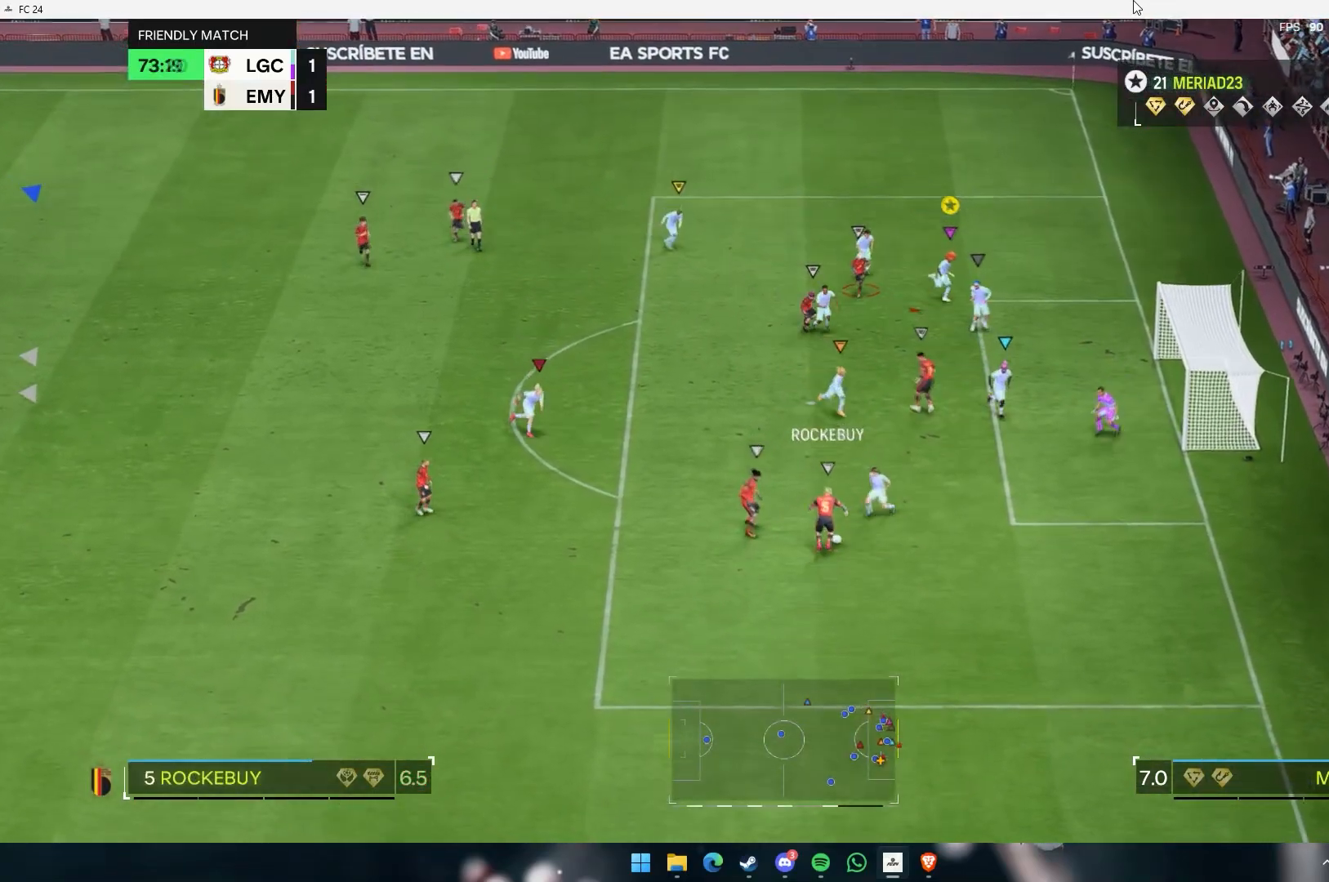
Gameplay with a controller (Xbox layout); each line is a JSON object with the inputs held at the frame after it. "events" lists button and stick changes between this image and that frame as [ms after this image, input, new state], when the widget could be followed in between. Not read: L2 L3 R3 right_stick.
{"buttons": [], "left_stick": "down-right", "events": []}
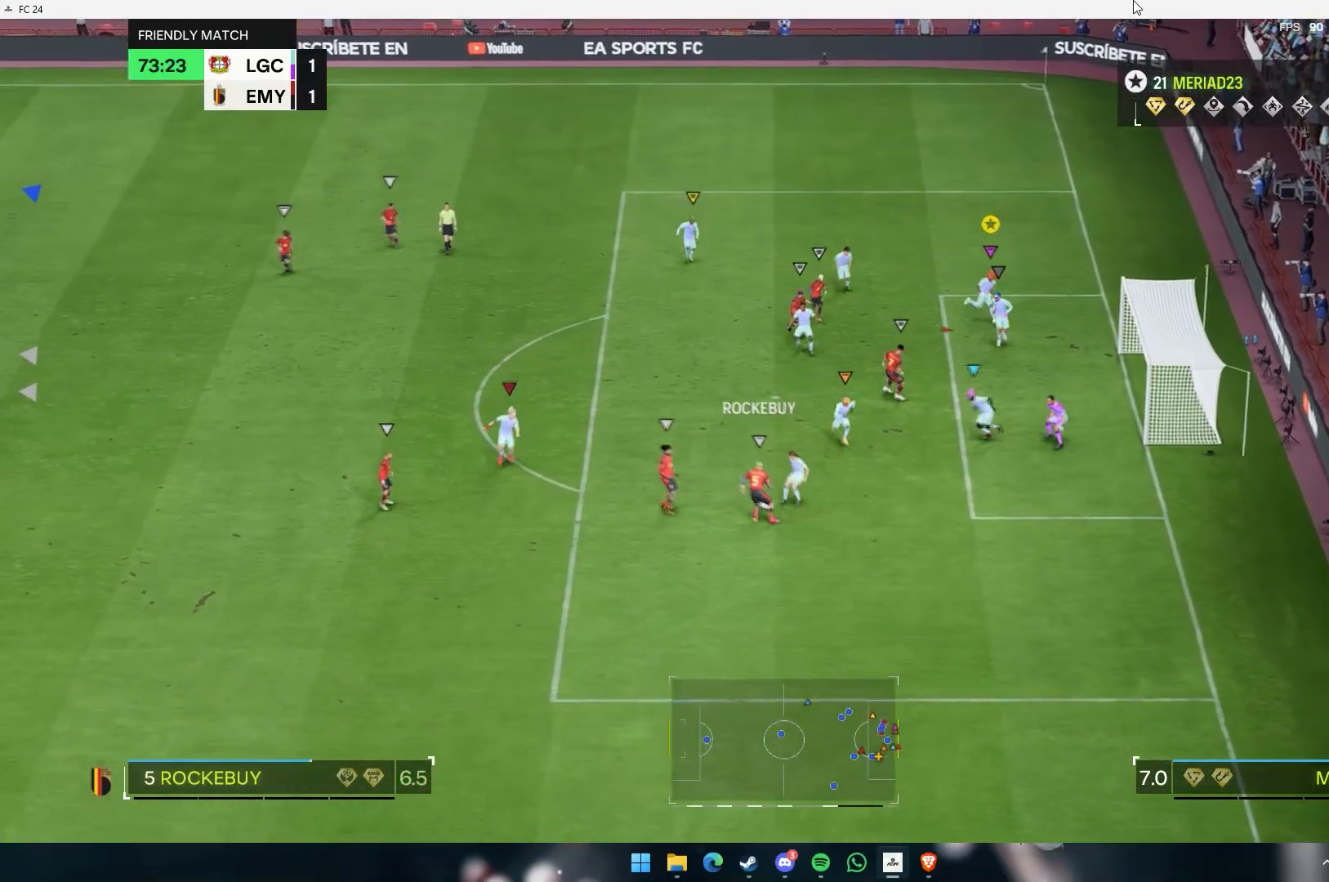
{"buttons": [], "left_stick": "center", "events": [[200, "left_stick", "down"], [367, "left_stick", "center"]]}
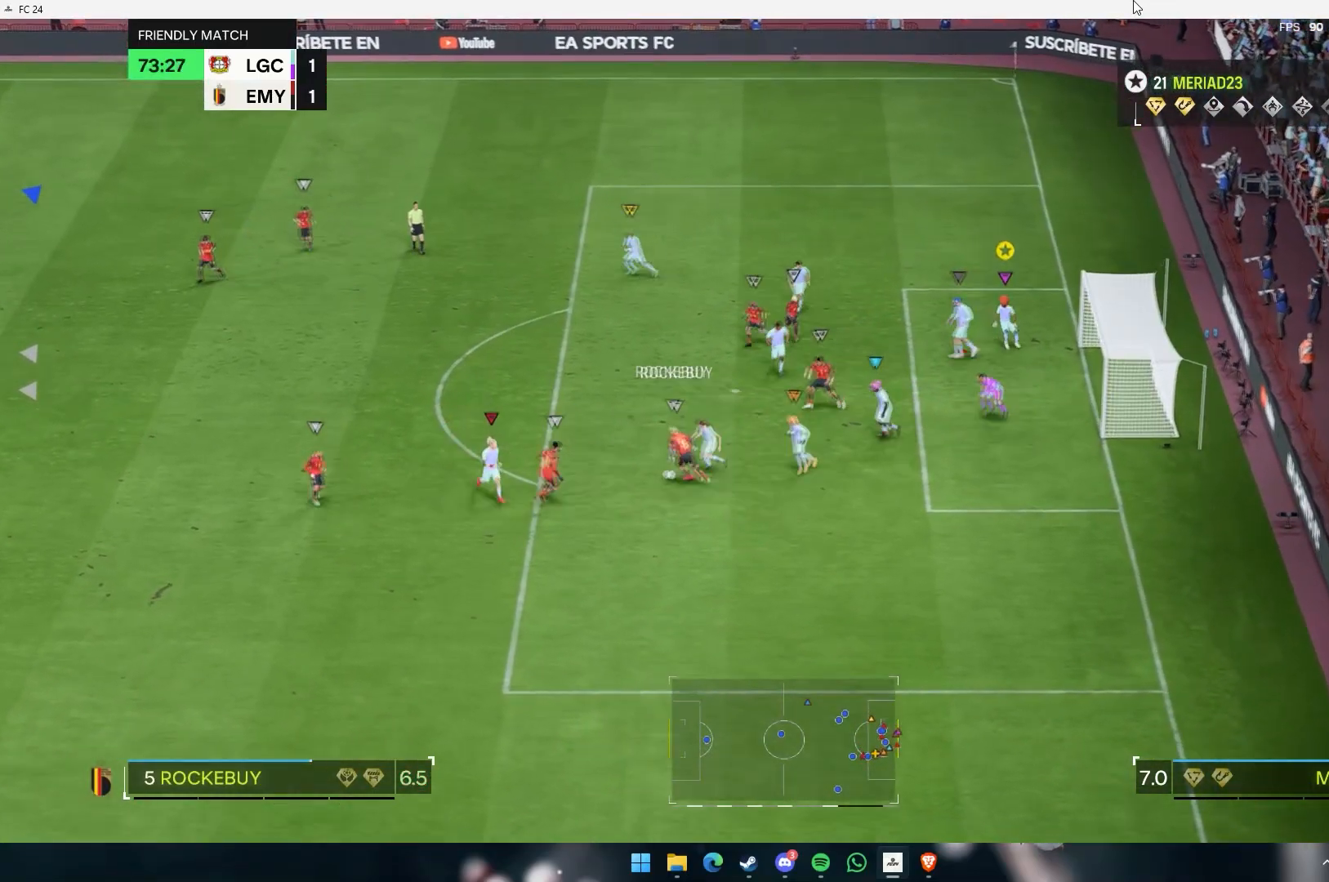
{"buttons": [], "left_stick": "down", "events": [[100, "left_stick", "up"], [383, "left_stick", "center"], [450, "left_stick", "down"]]}
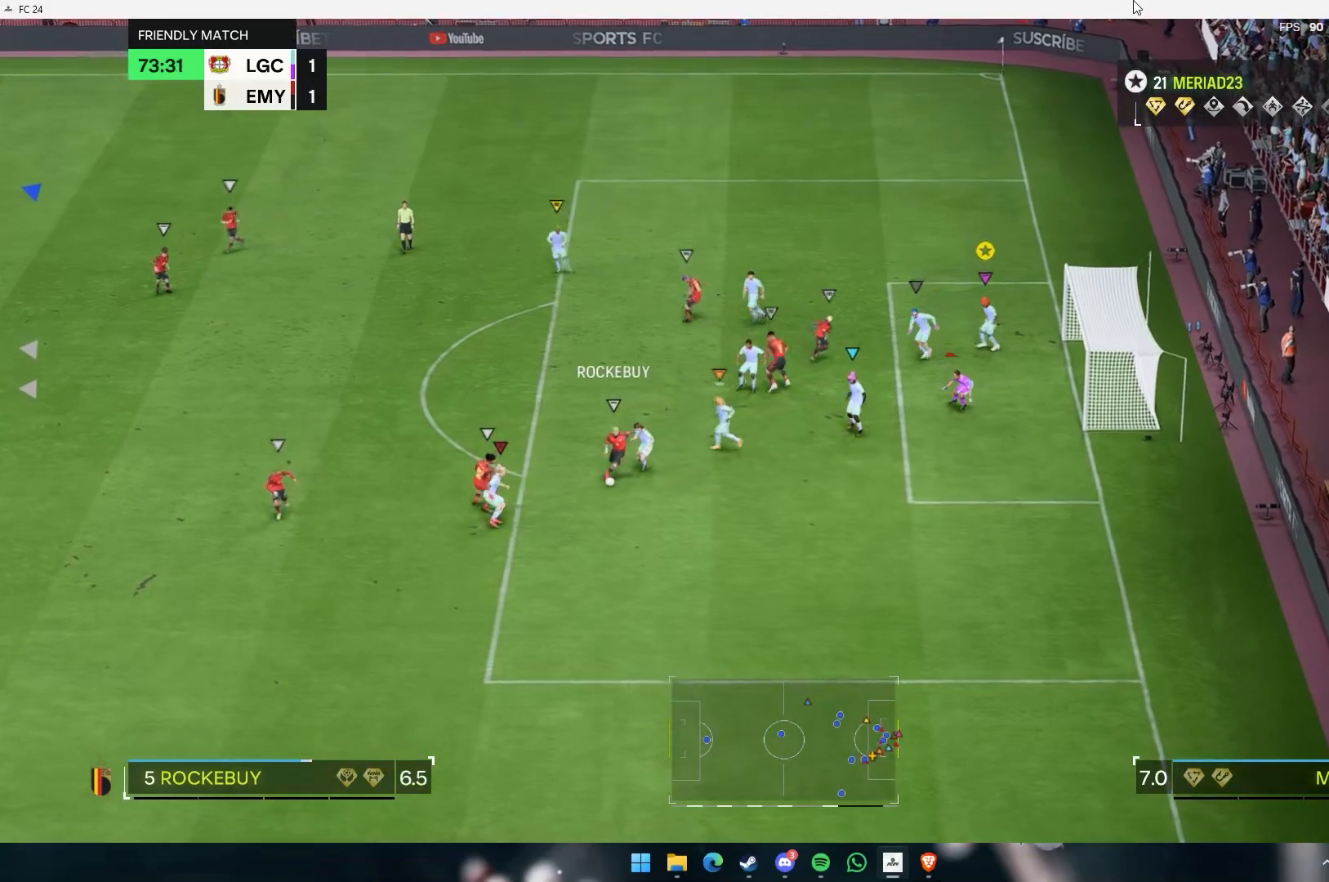
{"buttons": [], "left_stick": "down-right", "events": [[383, "left_stick", "down-right"]]}
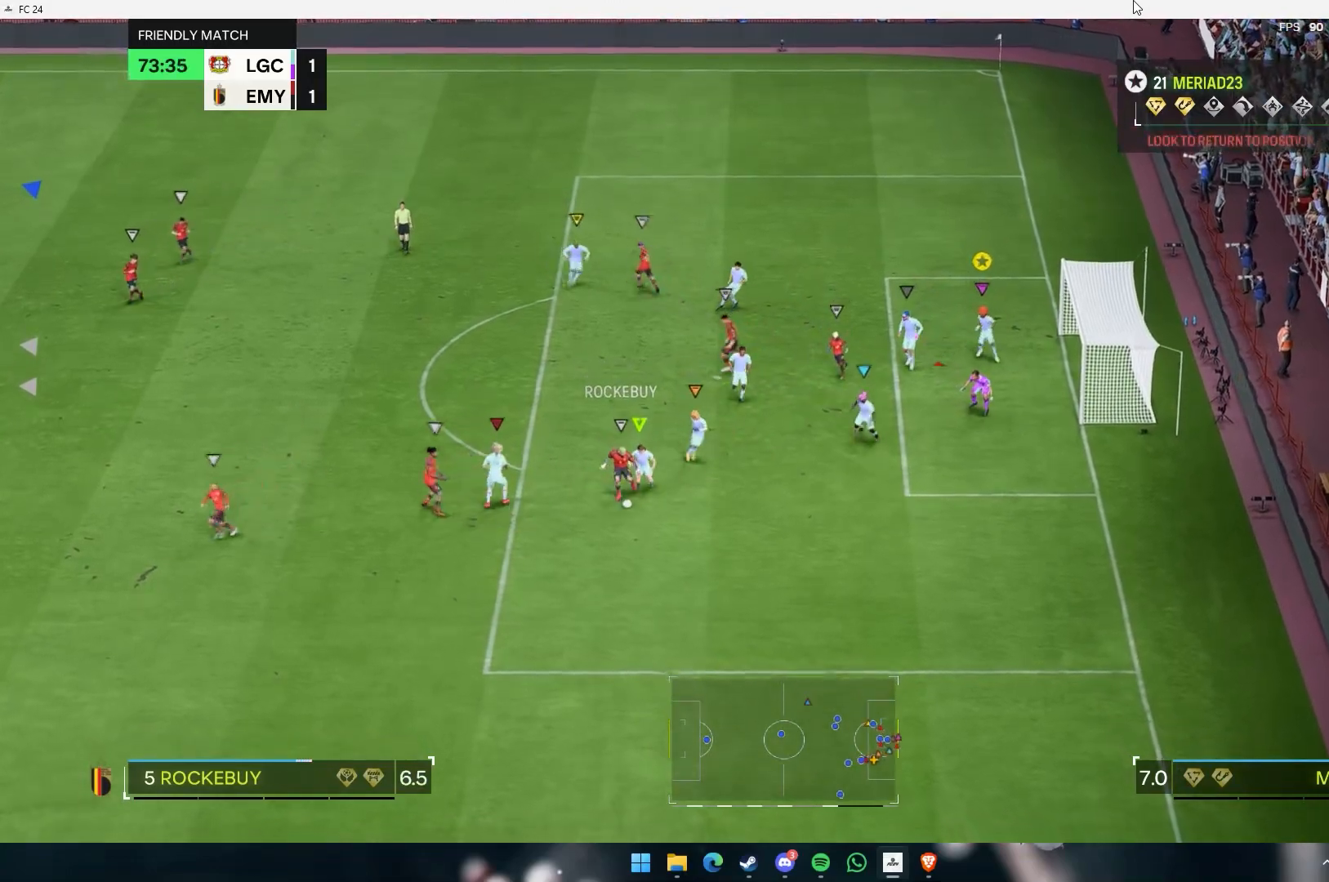
{"buttons": [], "left_stick": "down", "events": [[350, "left_stick", "down"]]}
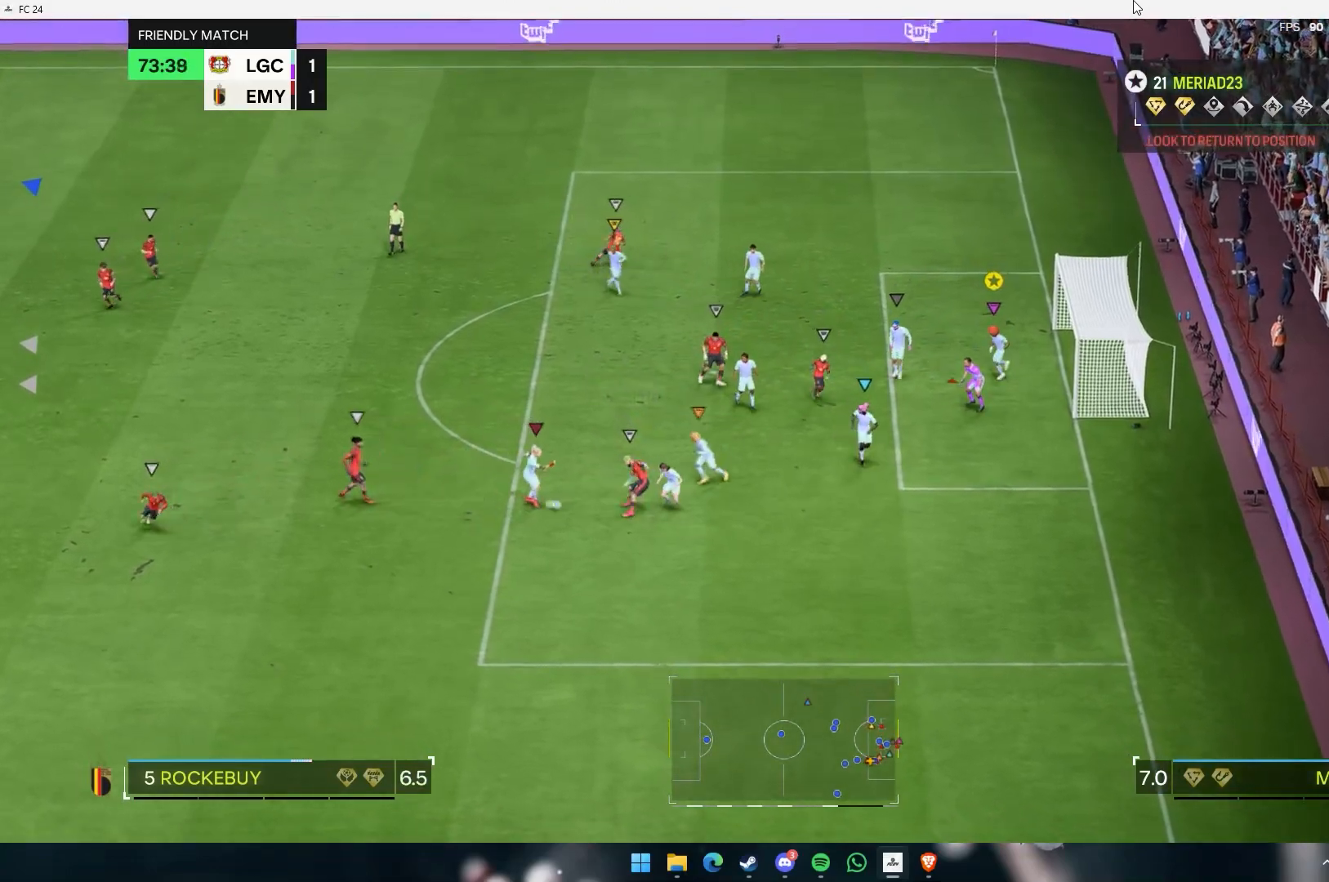
{"buttons": [], "left_stick": "center", "events": [[300, "left_stick", "center"]]}
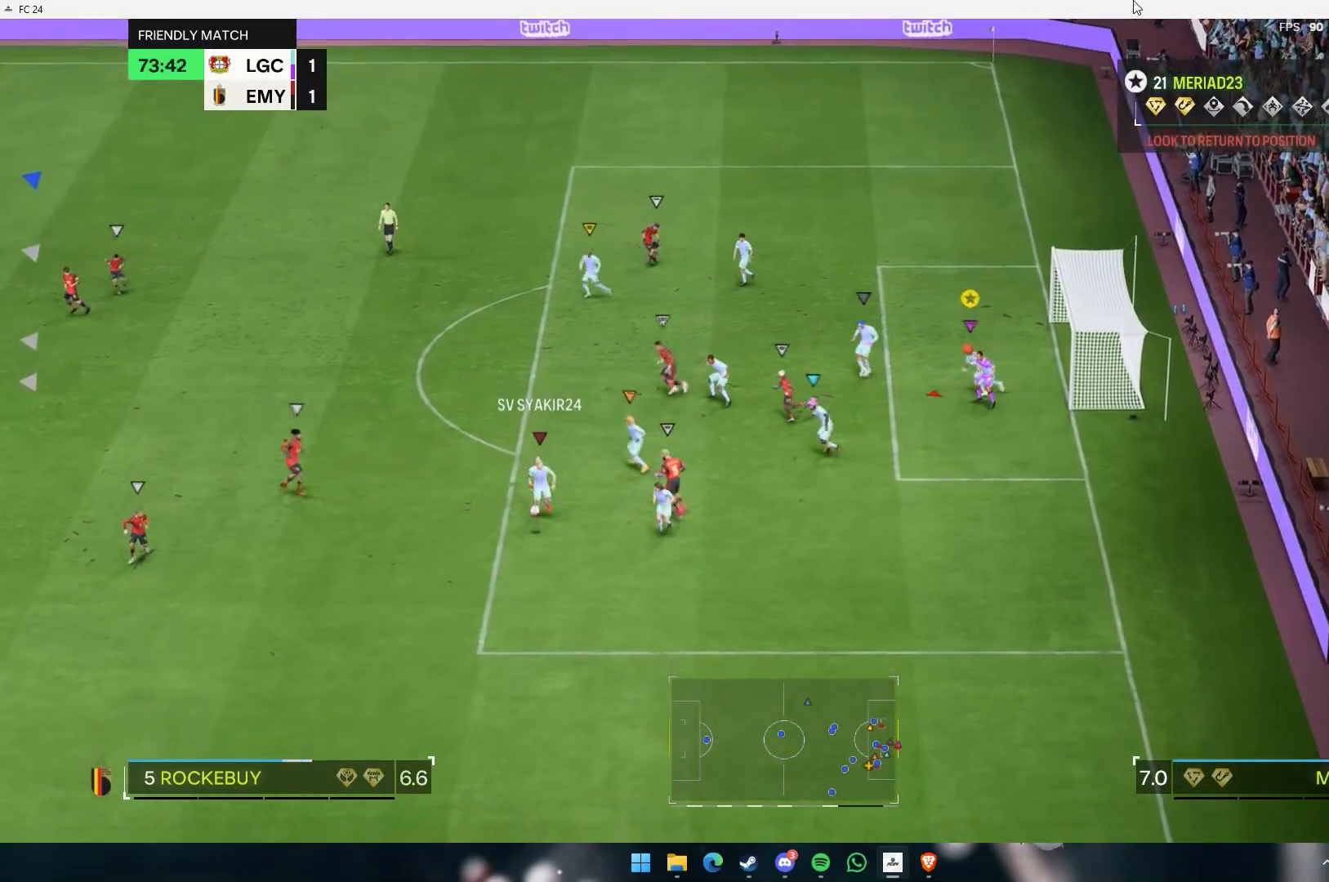
{"buttons": [], "left_stick": "down", "events": [[67, "left_stick", "down"]]}
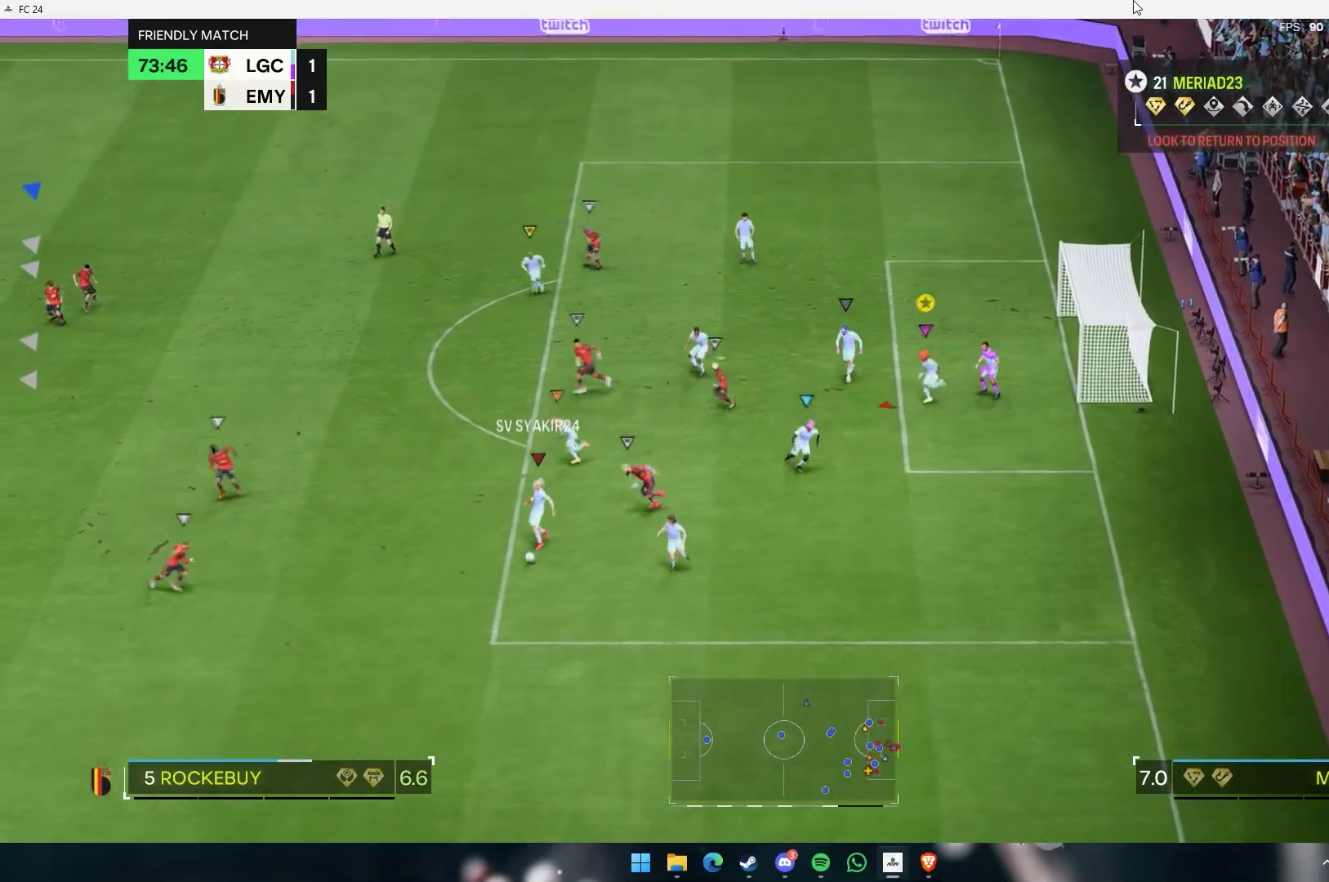
{"buttons": [], "left_stick": "down", "events": []}
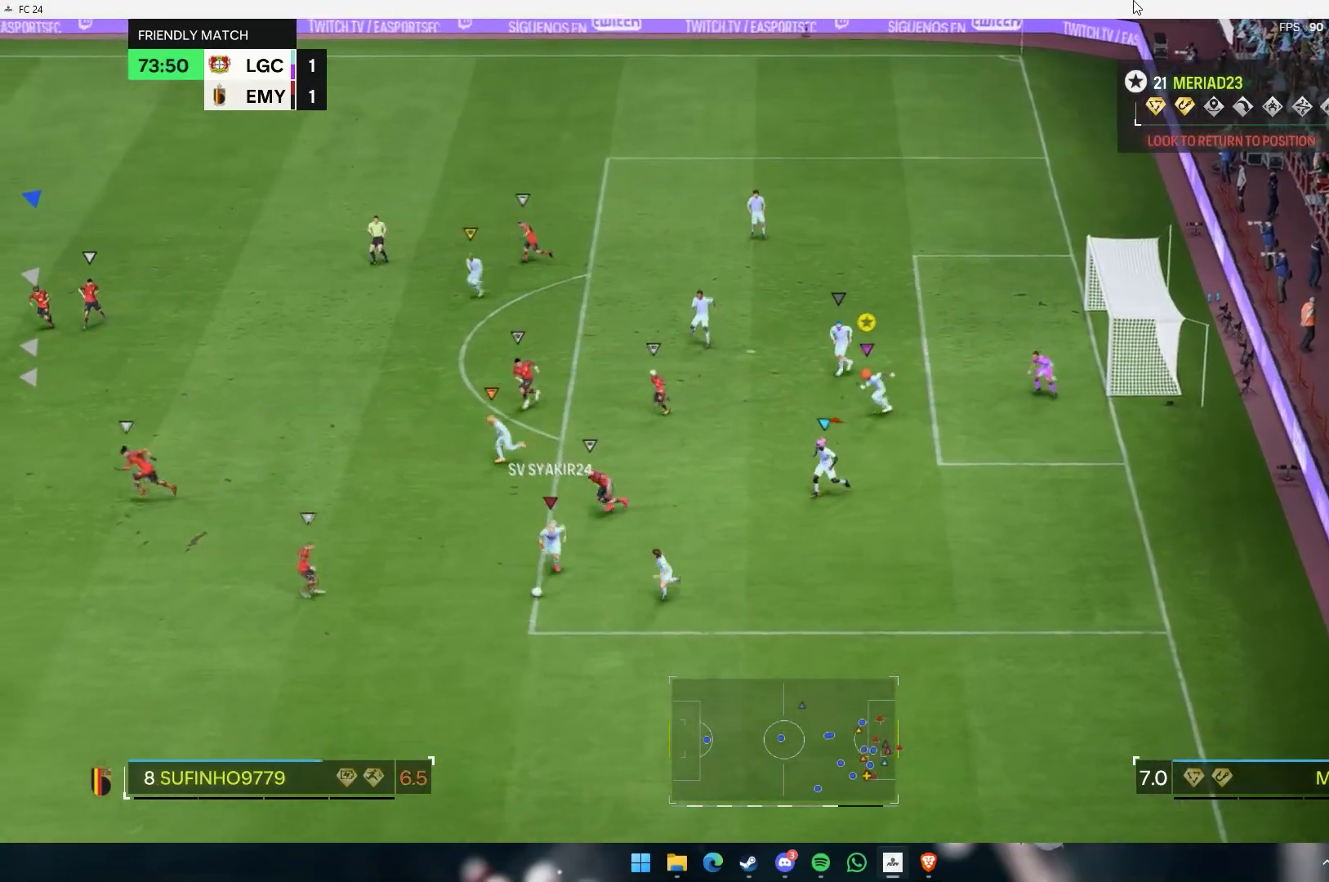
{"buttons": [], "left_stick": "down", "events": []}
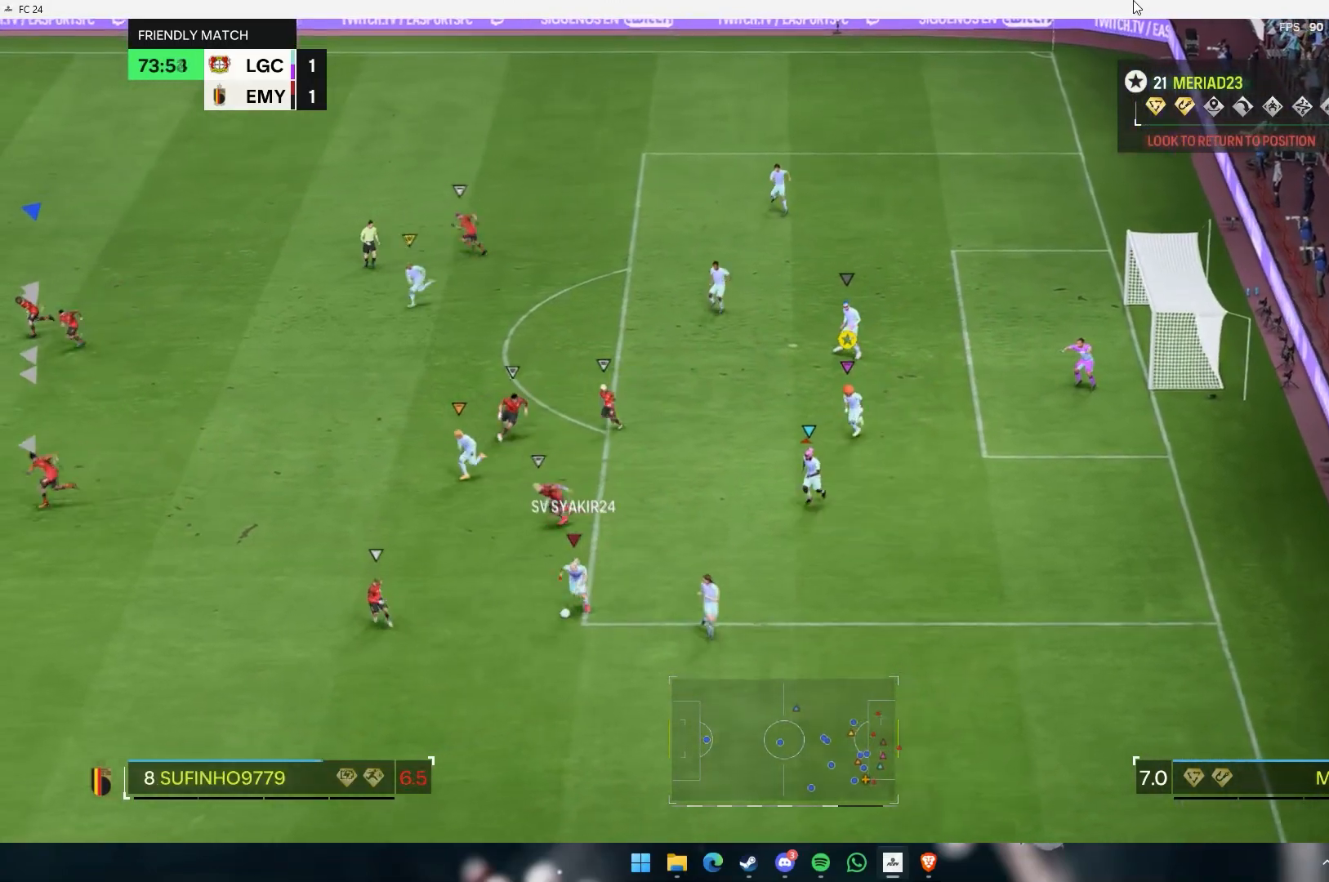
{"buttons": [], "left_stick": "down", "events": []}
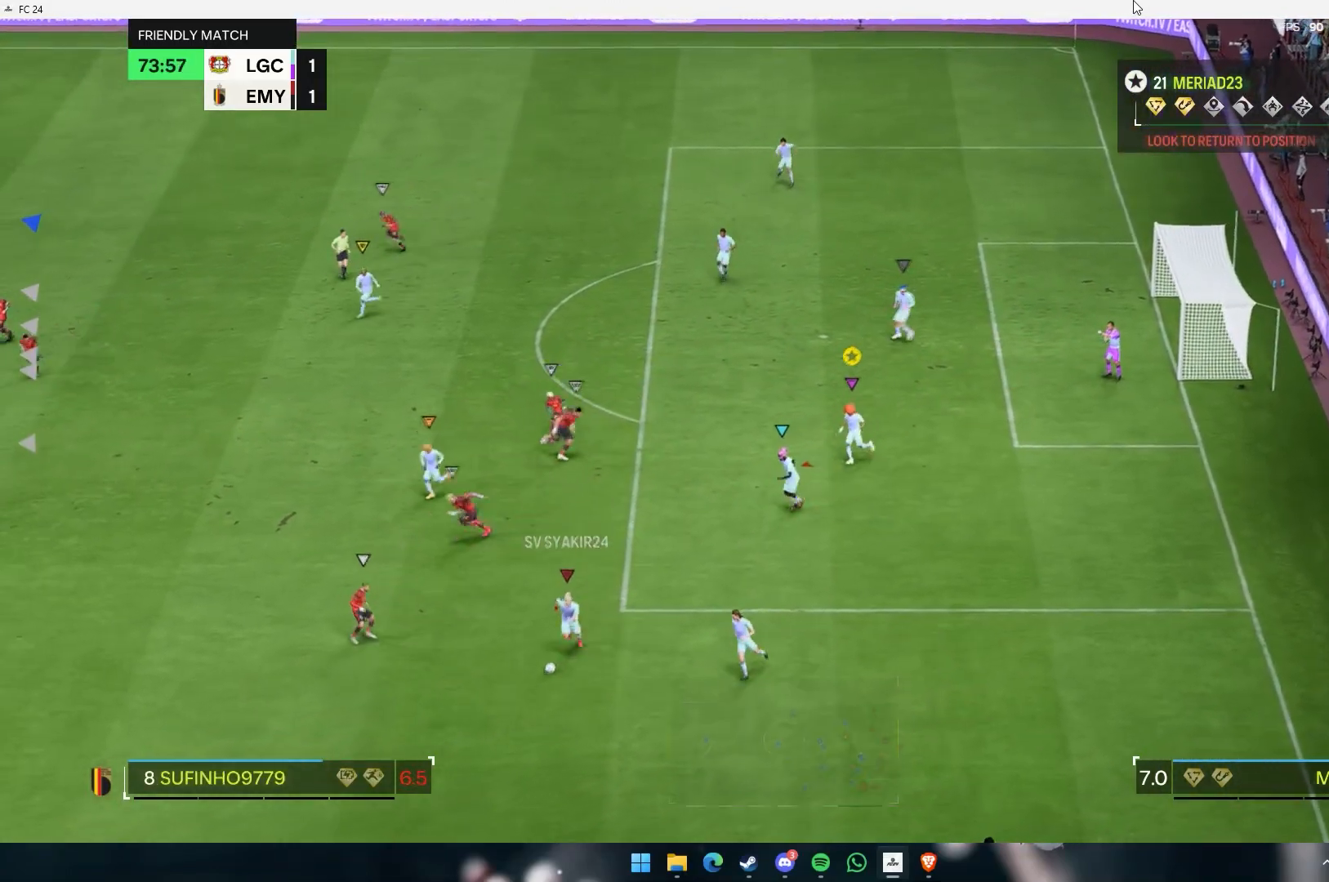
{"buttons": [], "left_stick": "down", "events": [[333, "left_stick", "center"], [467, "left_stick", "down"]]}
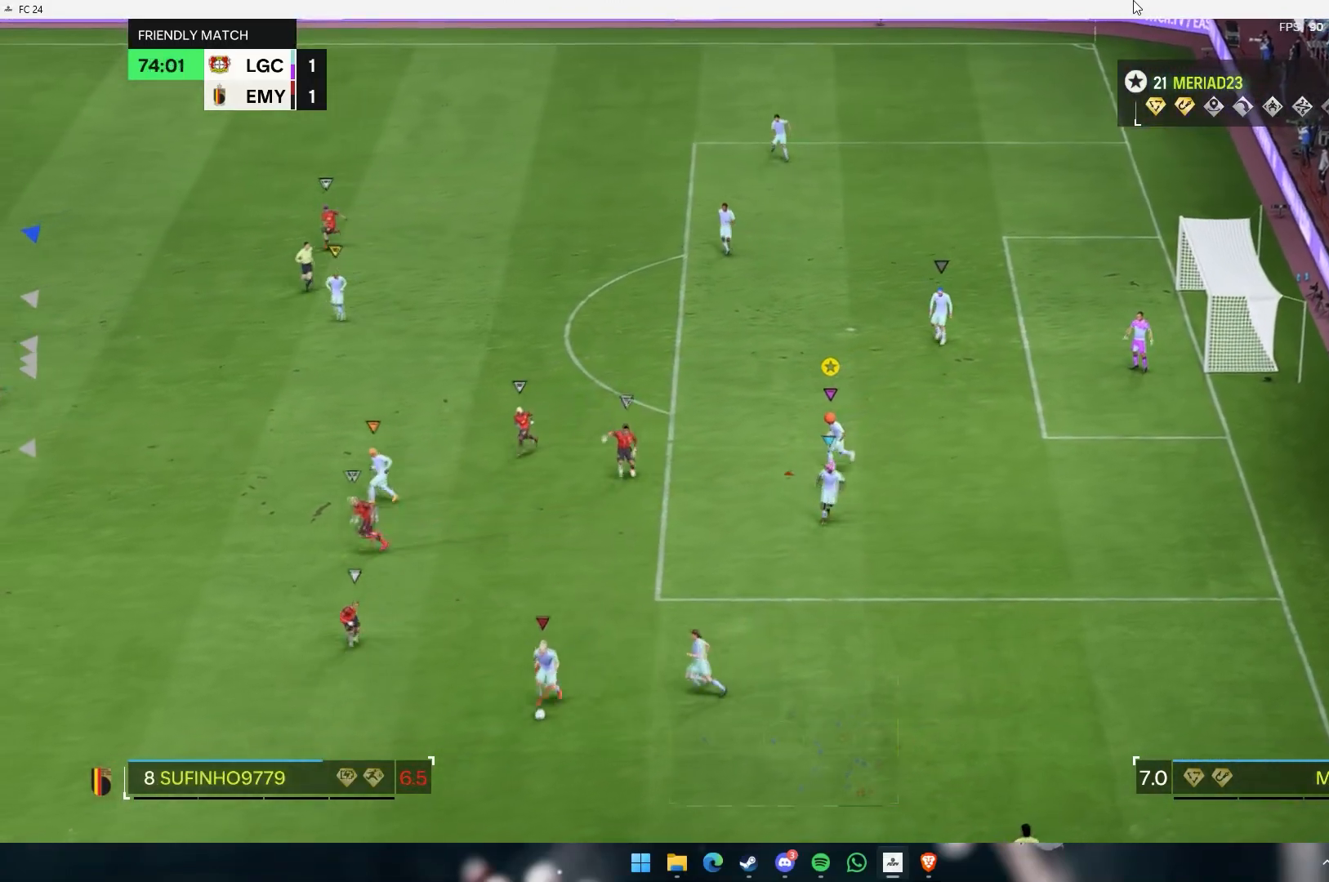
{"buttons": [], "left_stick": "center", "events": [[33, "left_stick", "center"]]}
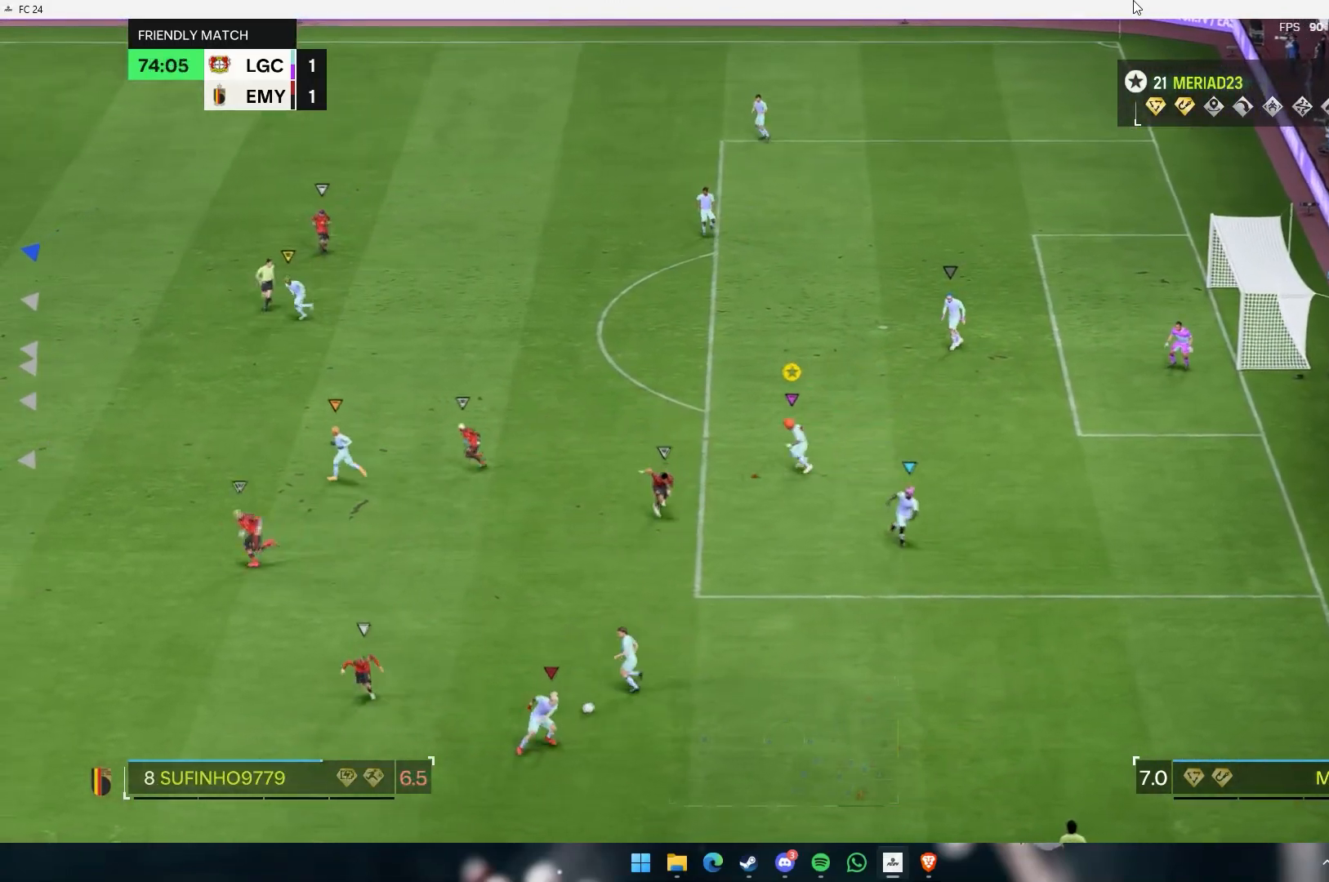
{"buttons": [], "left_stick": "center", "events": [[150, "left_stick", "down"], [333, "left_stick", "center"]]}
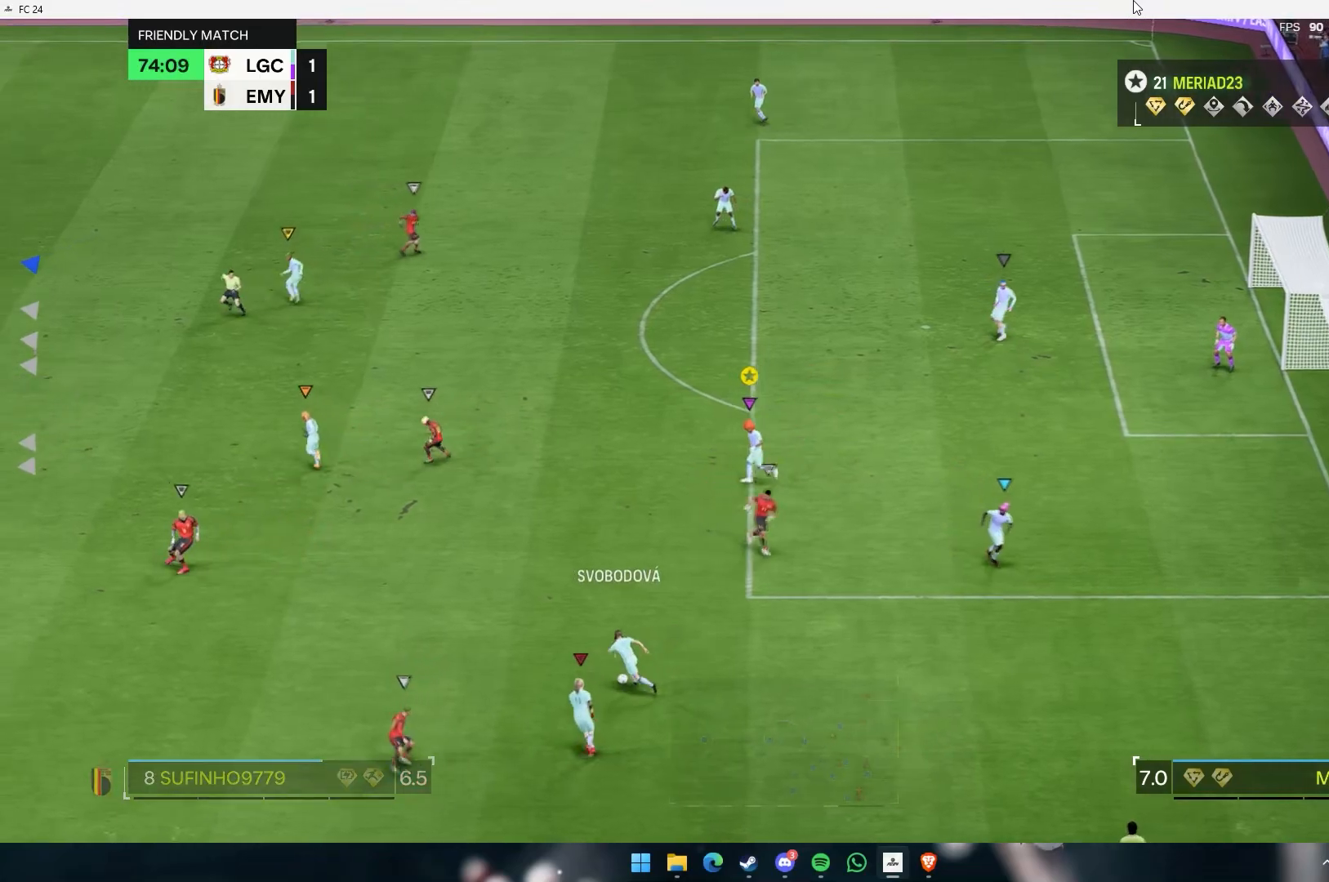
{"buttons": [], "left_stick": "up", "events": [[450, "left_stick", "up"]]}
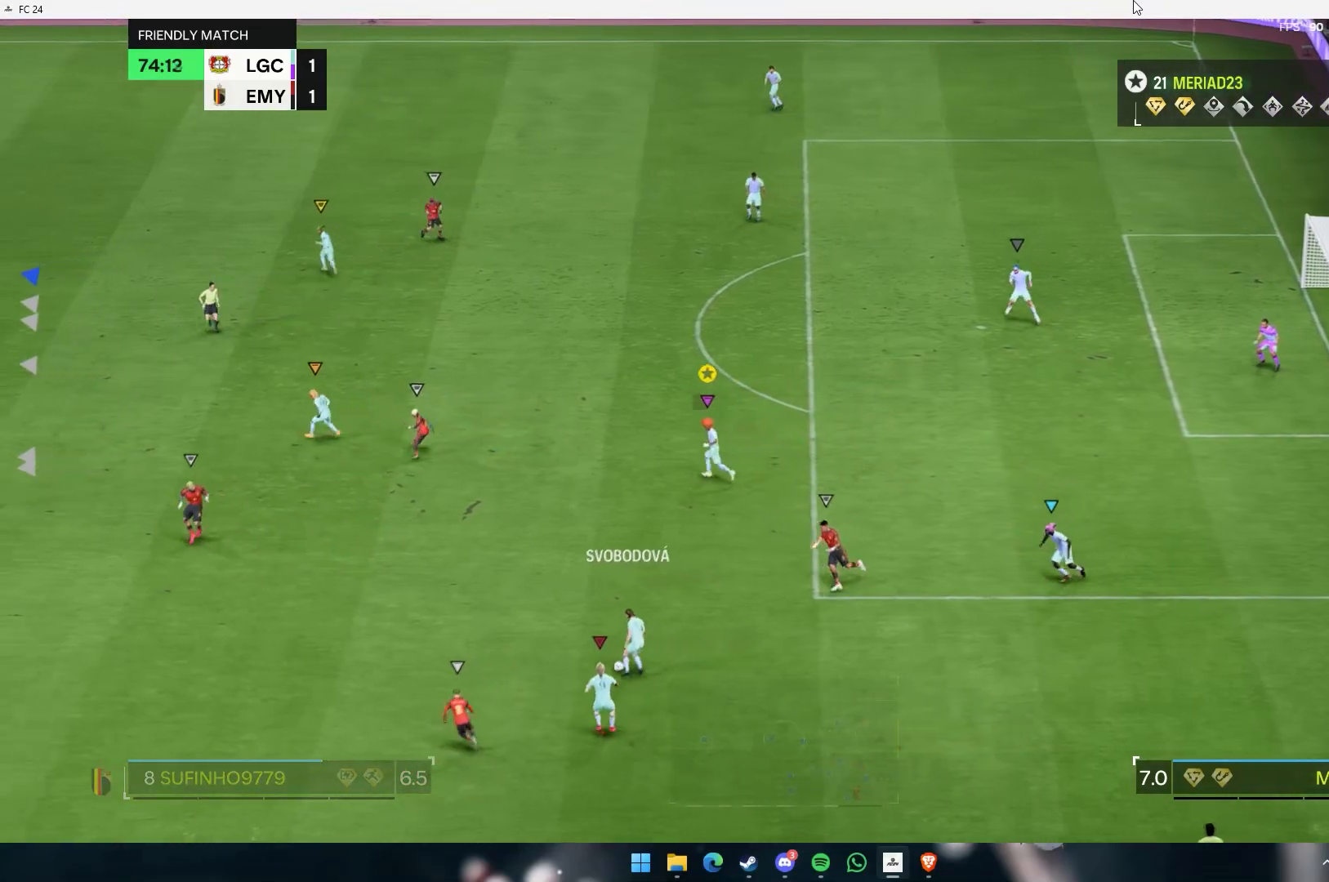
{"buttons": [], "left_stick": "up", "events": []}
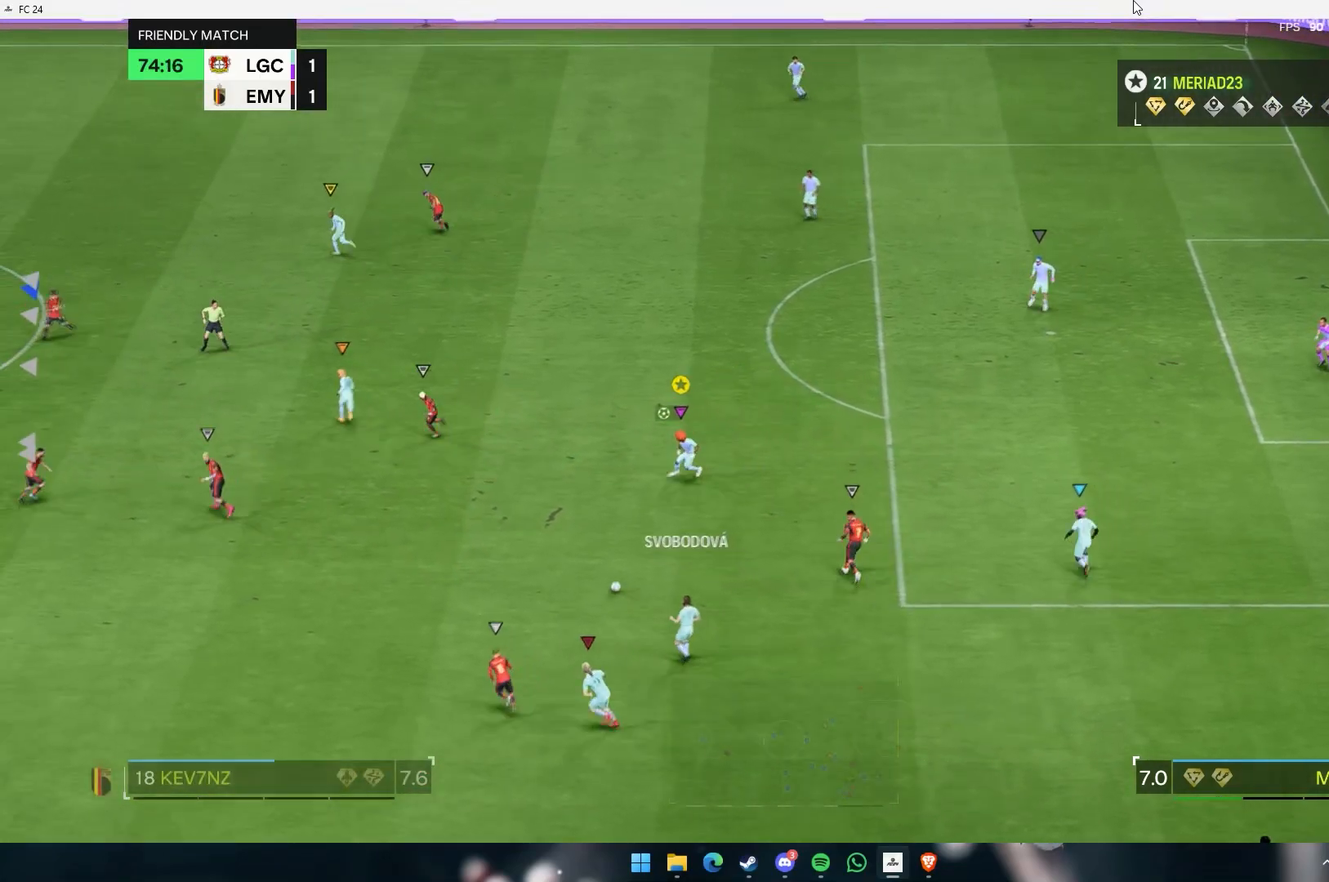
{"buttons": [], "left_stick": "up", "events": []}
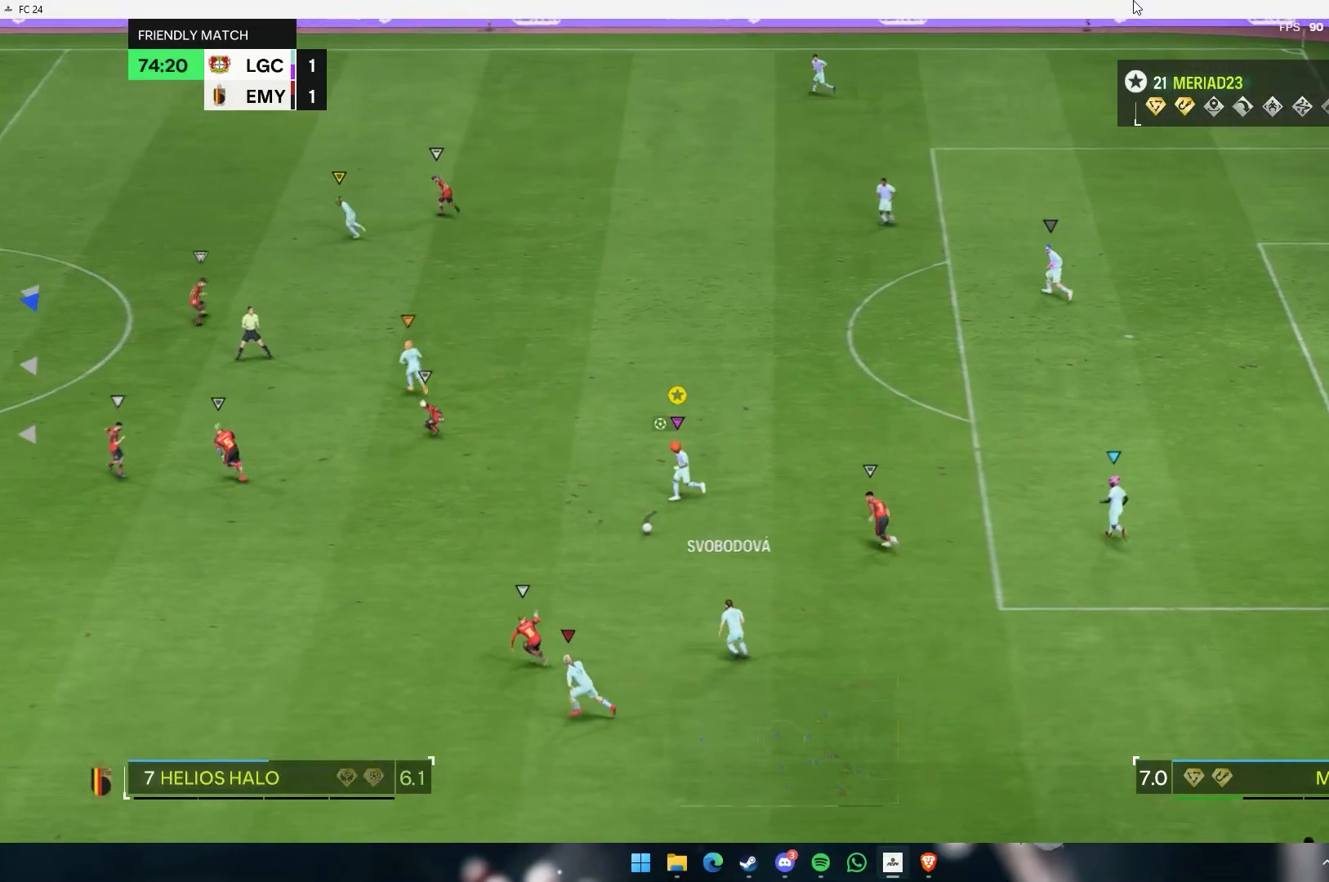
{"buttons": [], "left_stick": "up", "events": []}
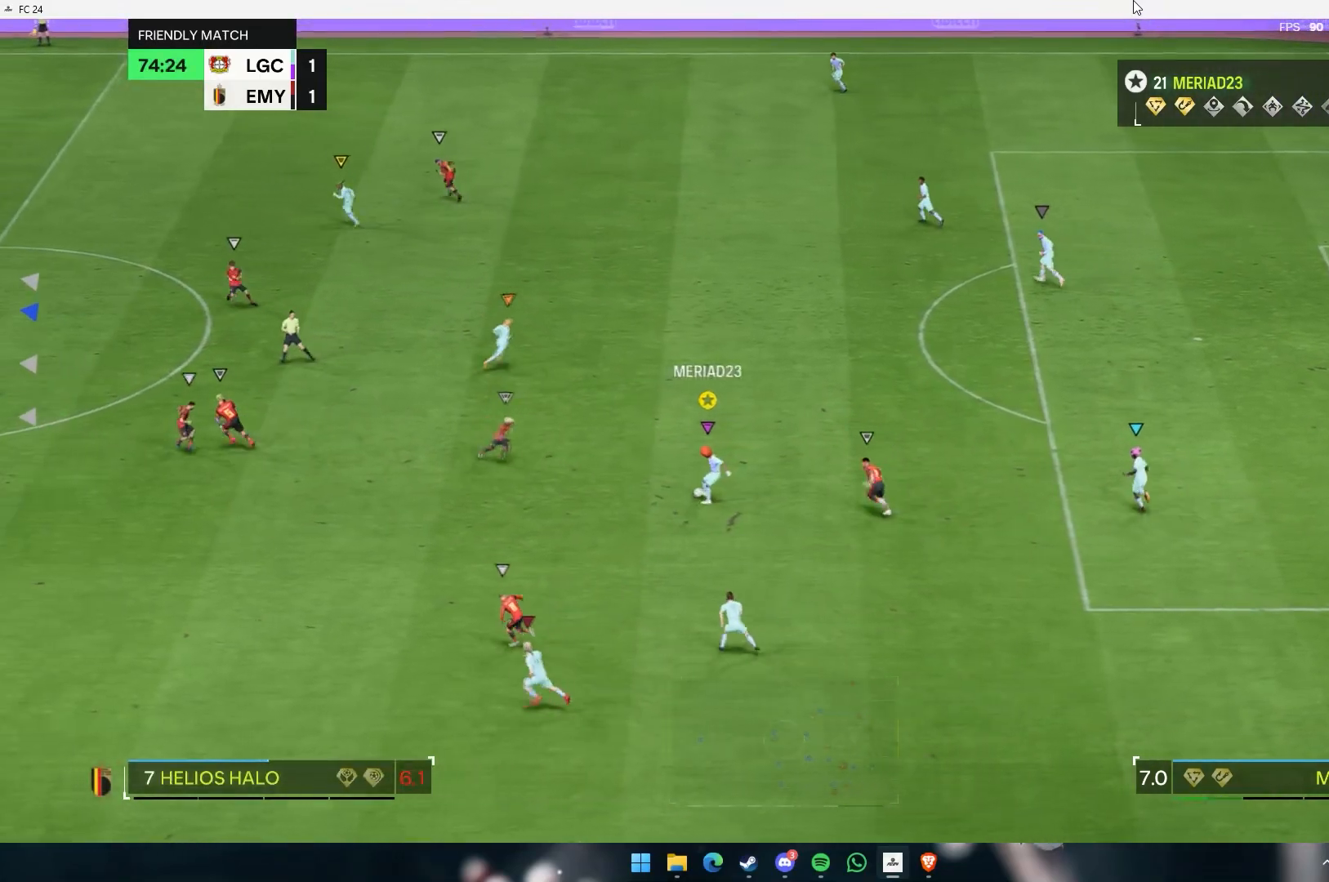
{"buttons": [], "left_stick": "up", "events": []}
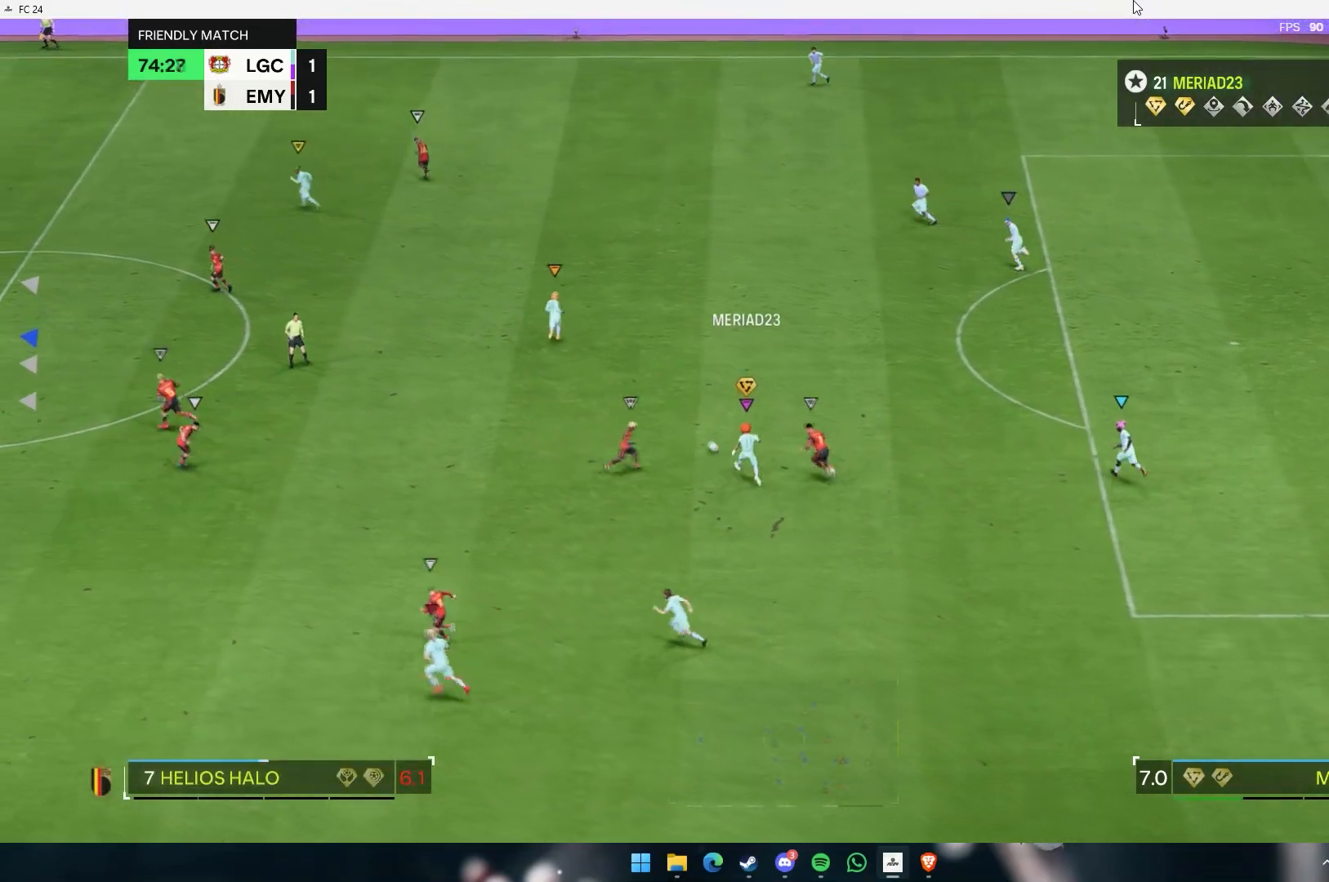
{"buttons": [], "left_stick": "center", "events": [[83, "left_stick", "center"]]}
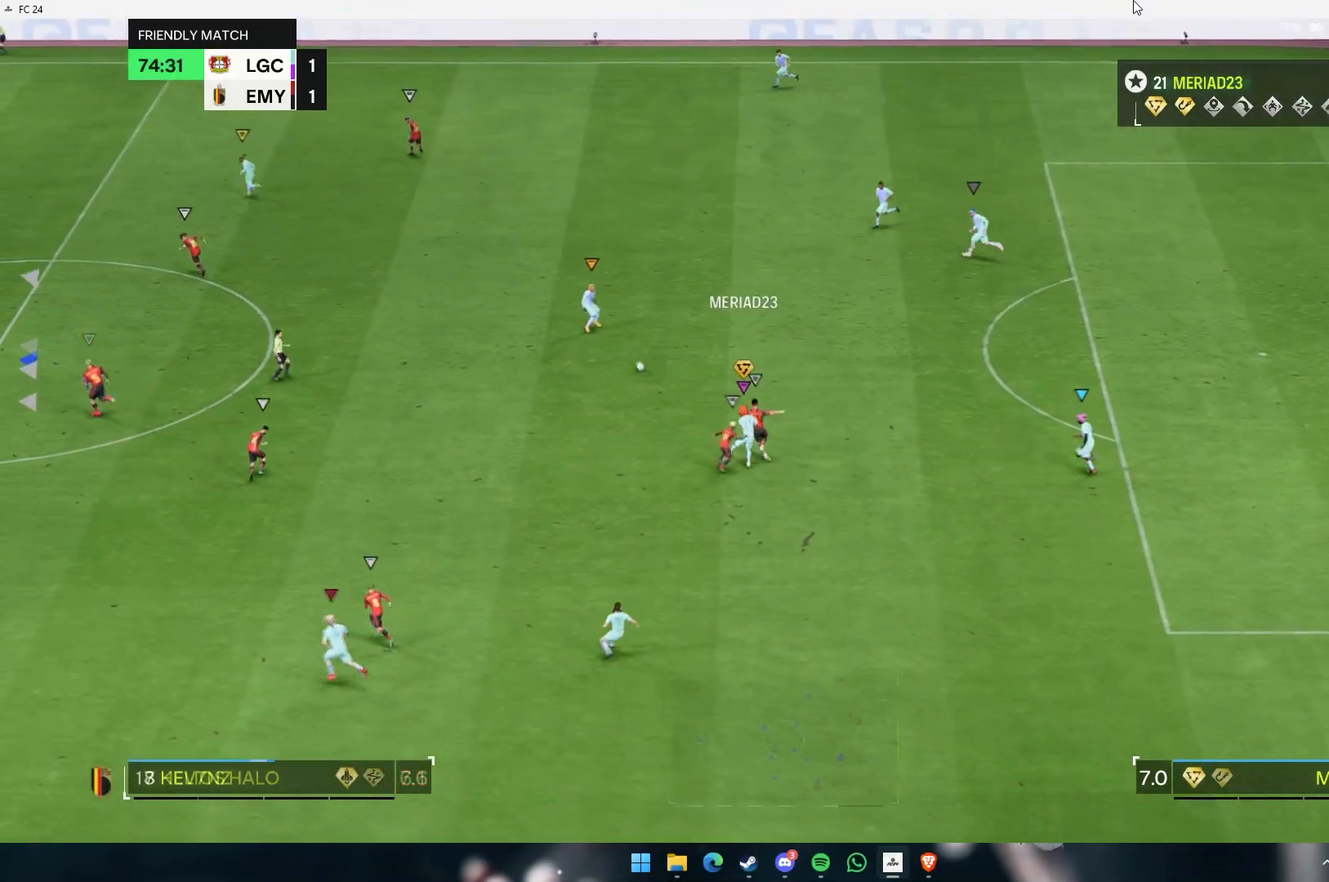
{"buttons": [], "left_stick": "down", "events": [[500, "left_stick", "down"]]}
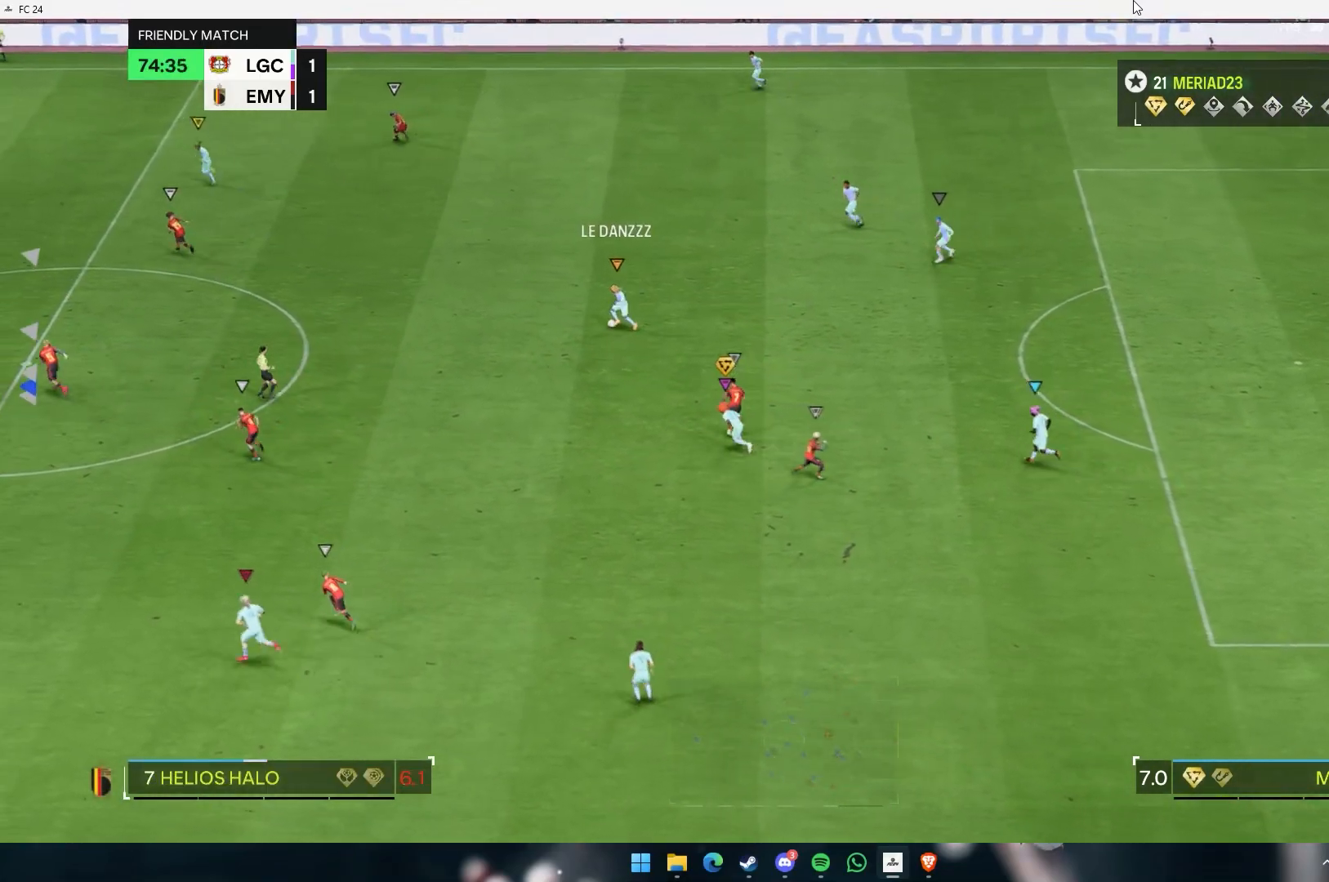
{"buttons": [], "left_stick": "down", "events": []}
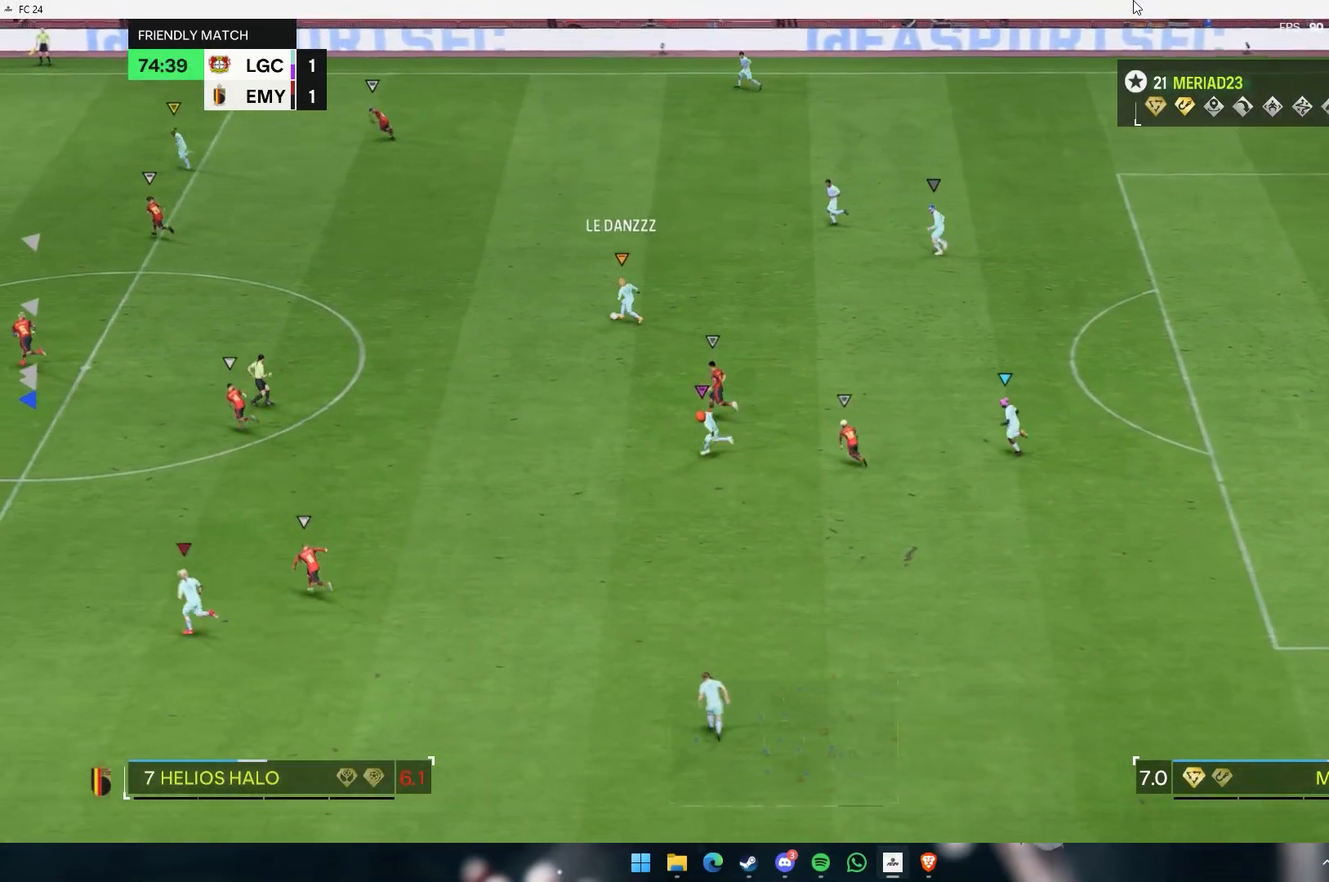
{"buttons": [], "left_stick": "center", "events": [[417, "left_stick", "center"]]}
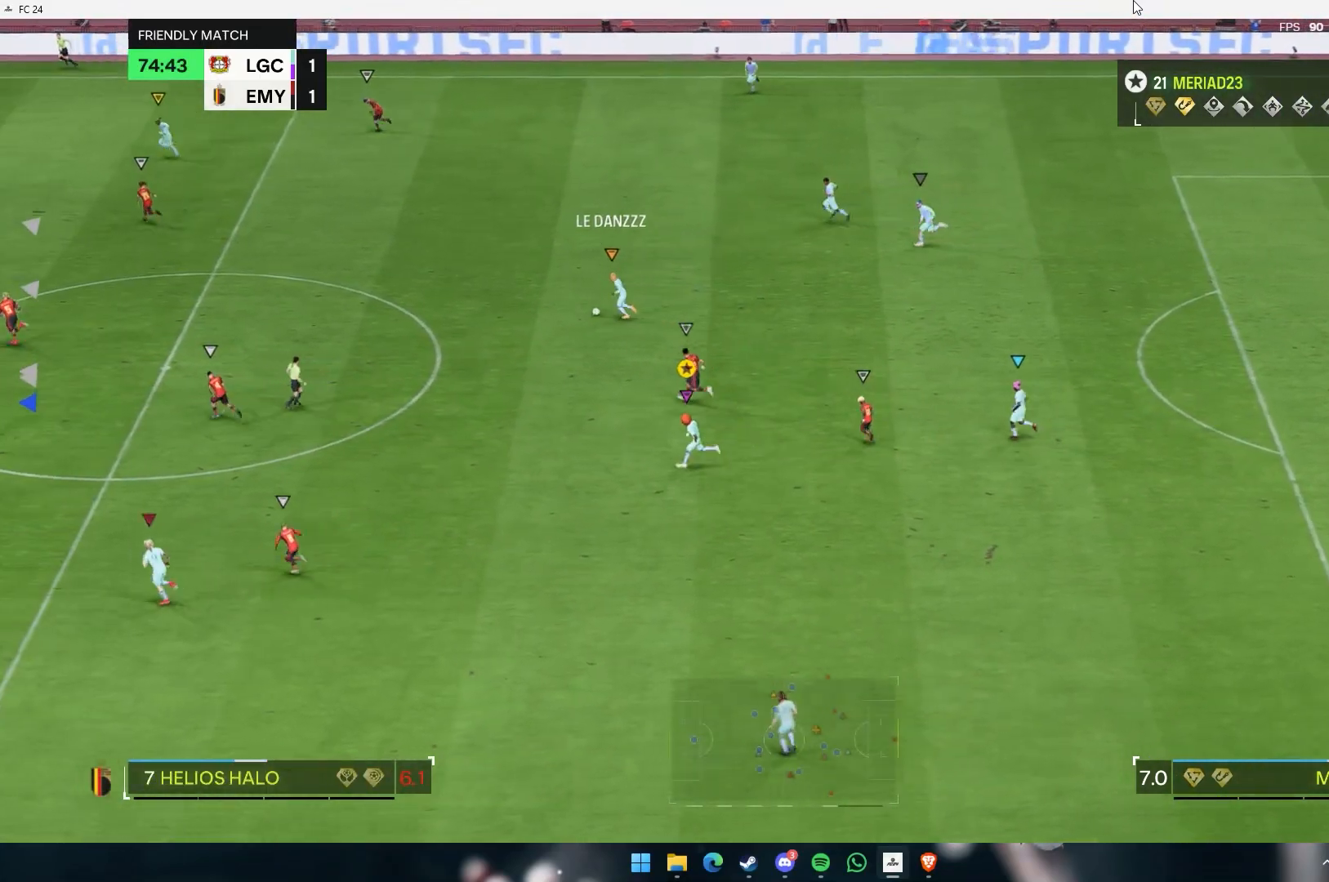
{"buttons": [], "left_stick": "center", "events": []}
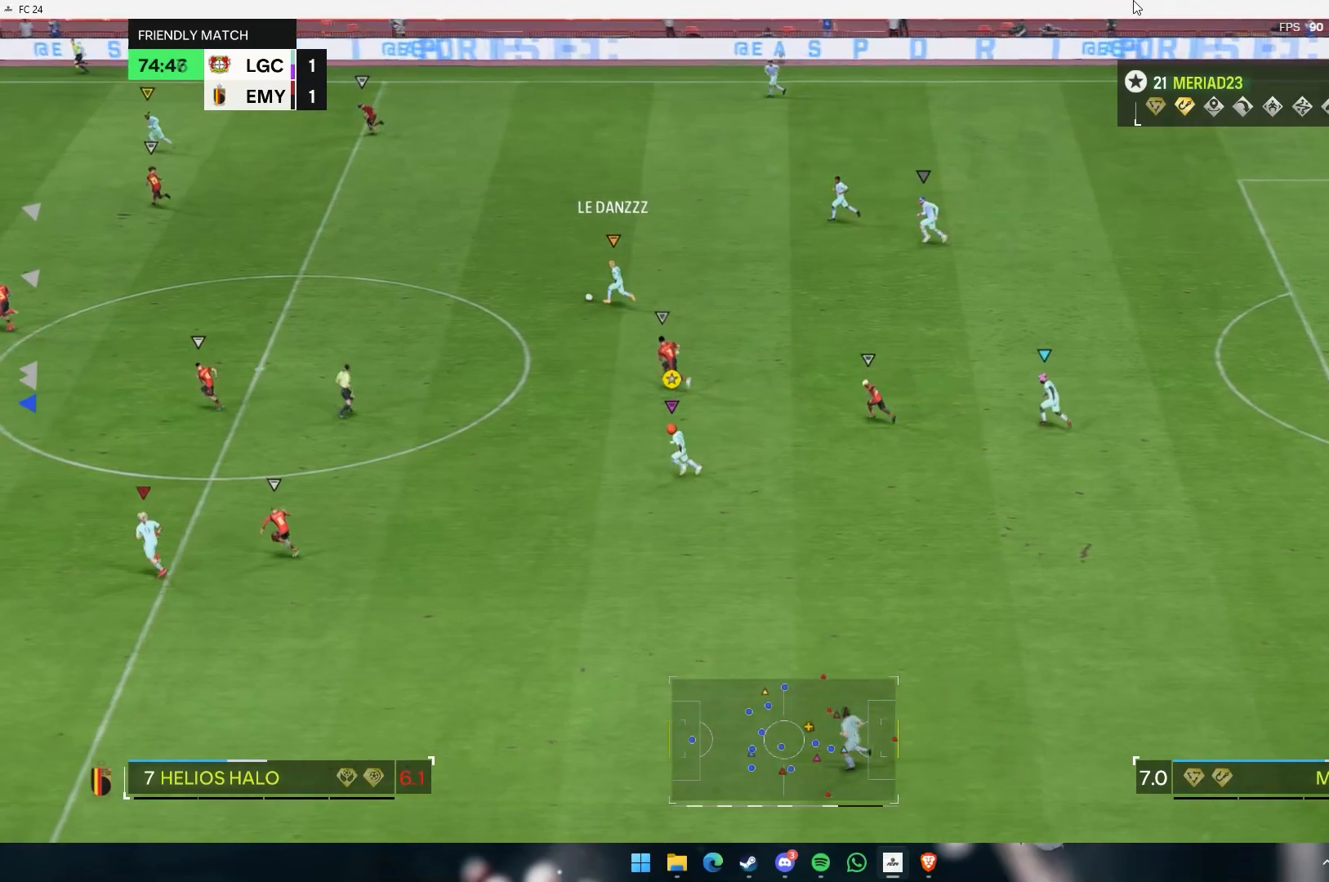
{"buttons": [], "left_stick": "center", "events": []}
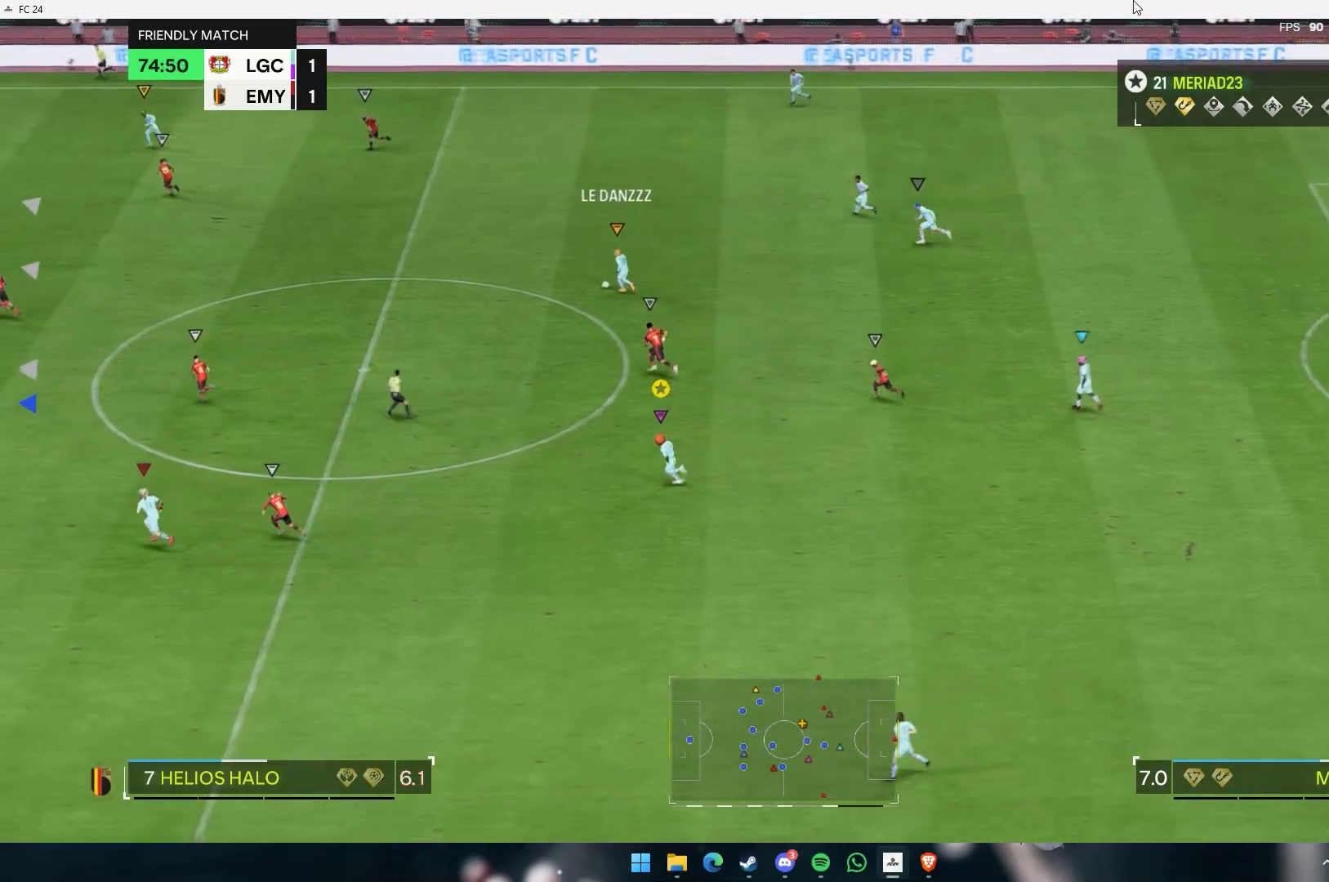
{"buttons": [], "left_stick": "center", "events": []}
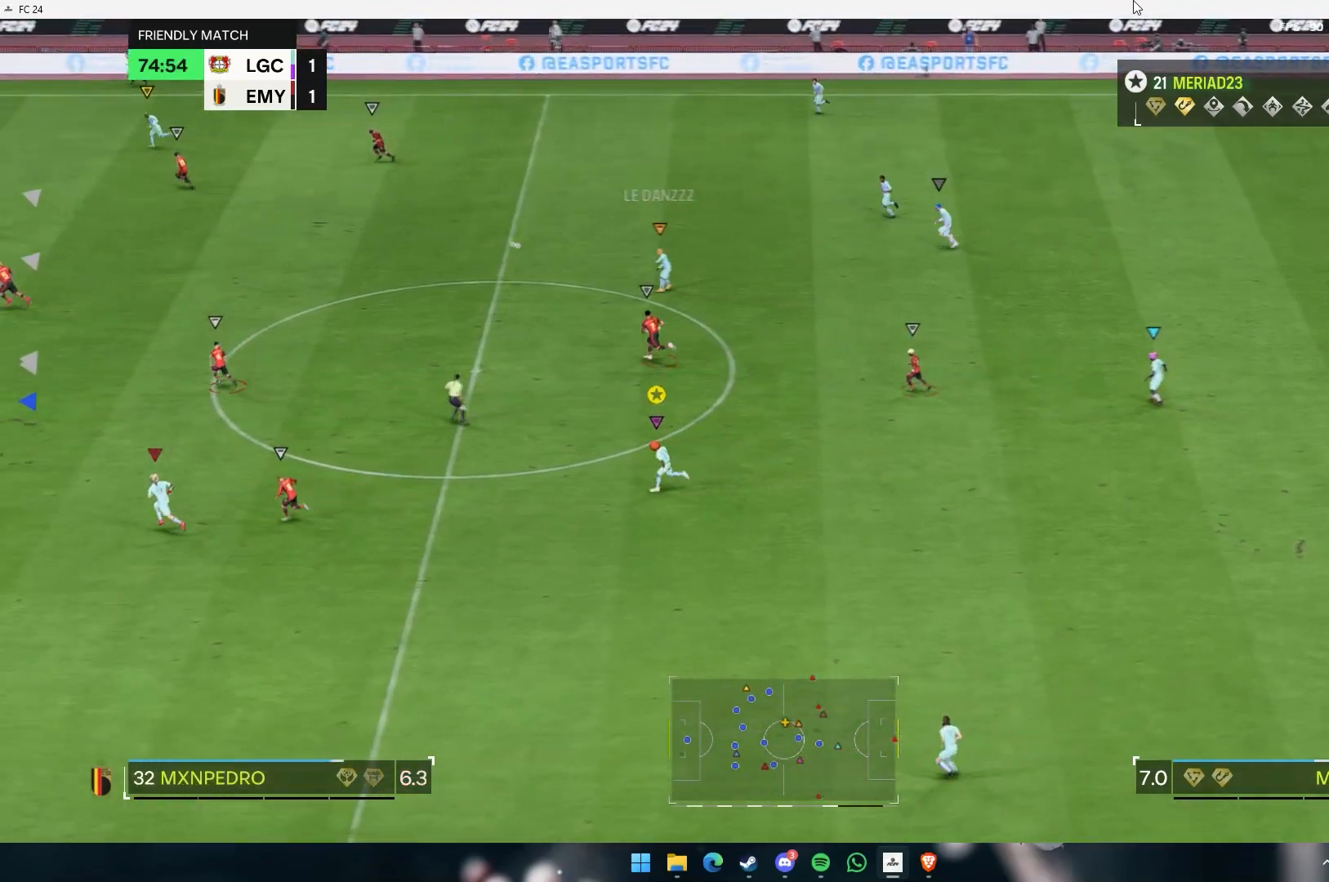
{"buttons": [], "left_stick": "center", "events": []}
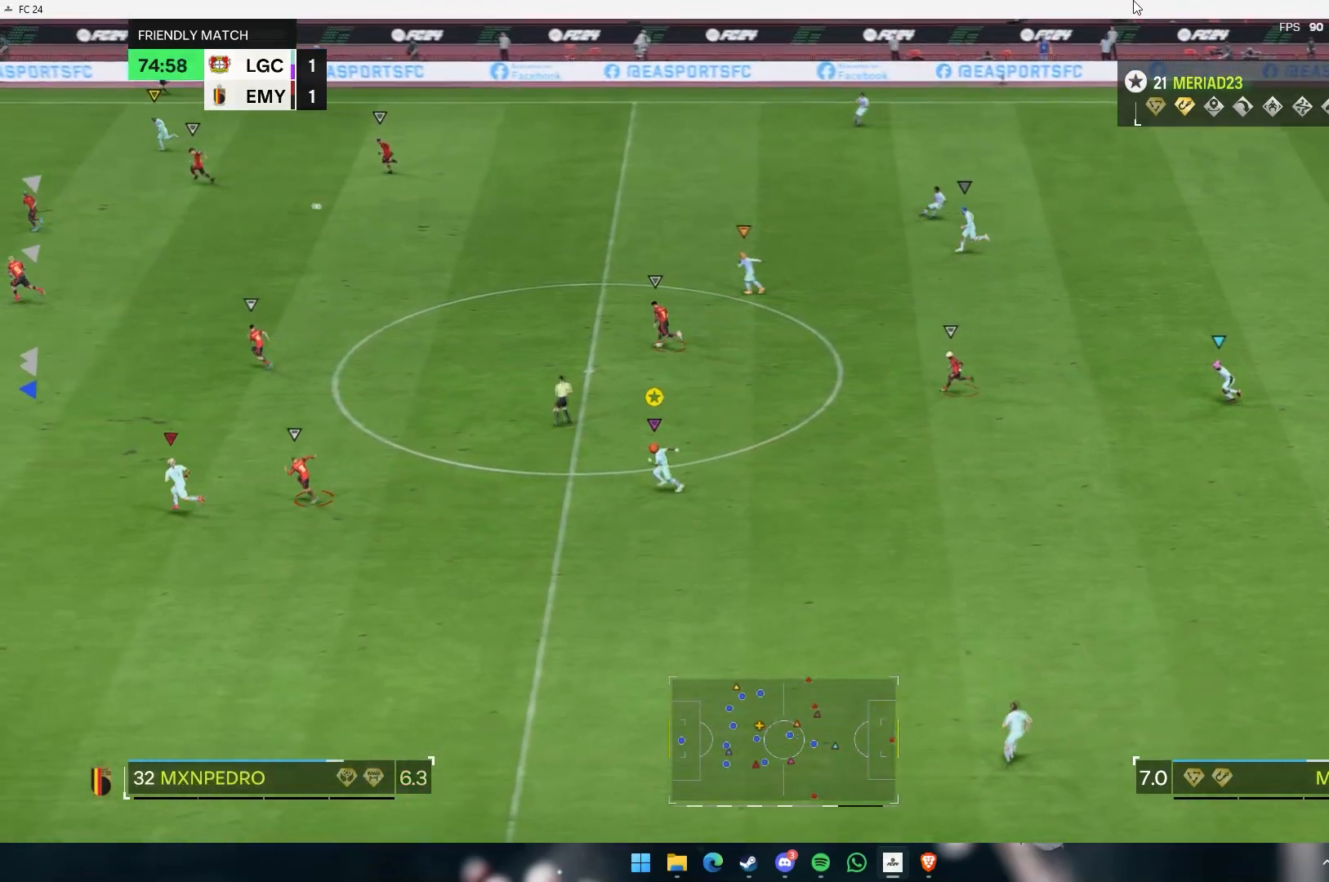
{"buttons": [], "left_stick": "center", "events": []}
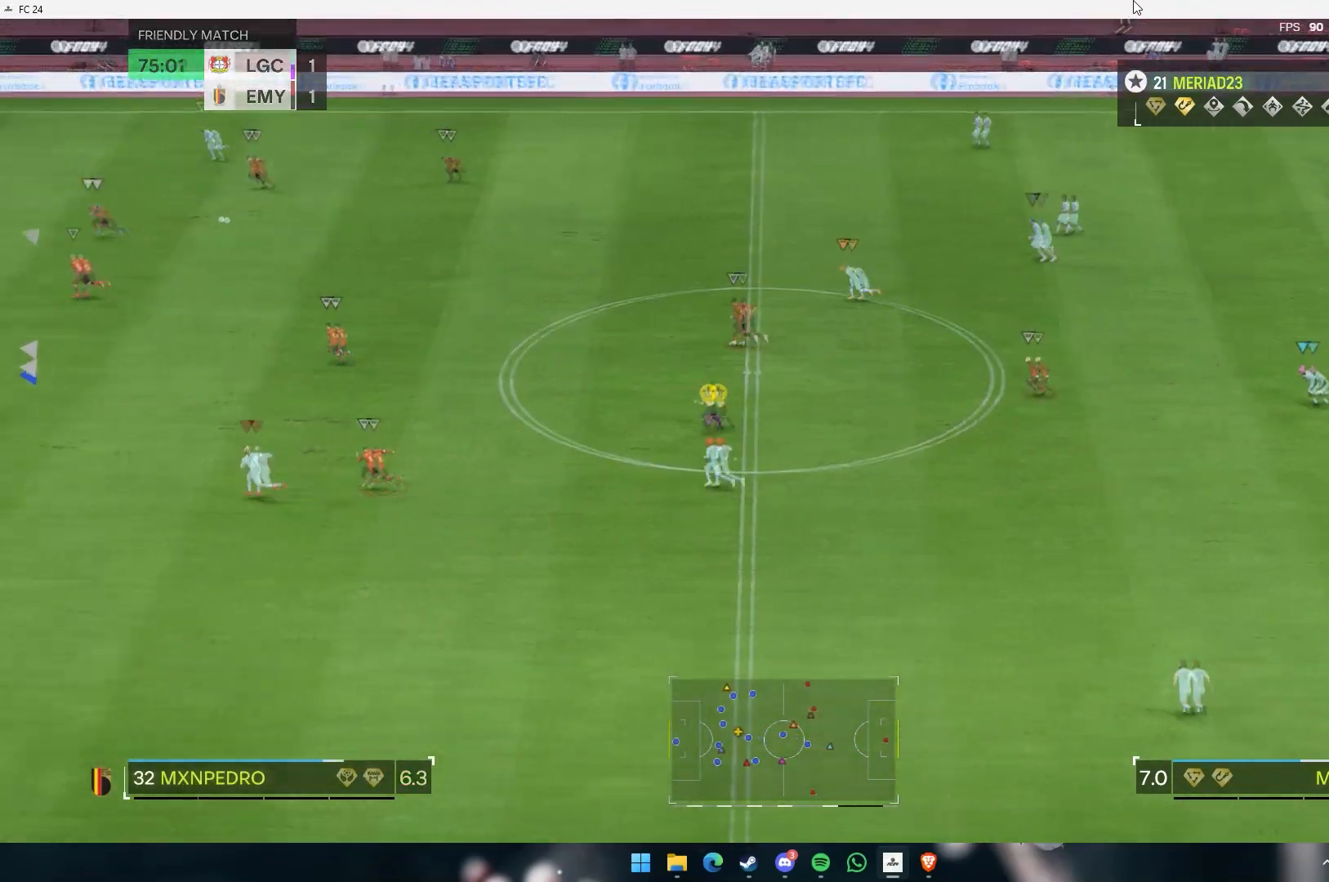
{"buttons": [], "left_stick": "center", "events": []}
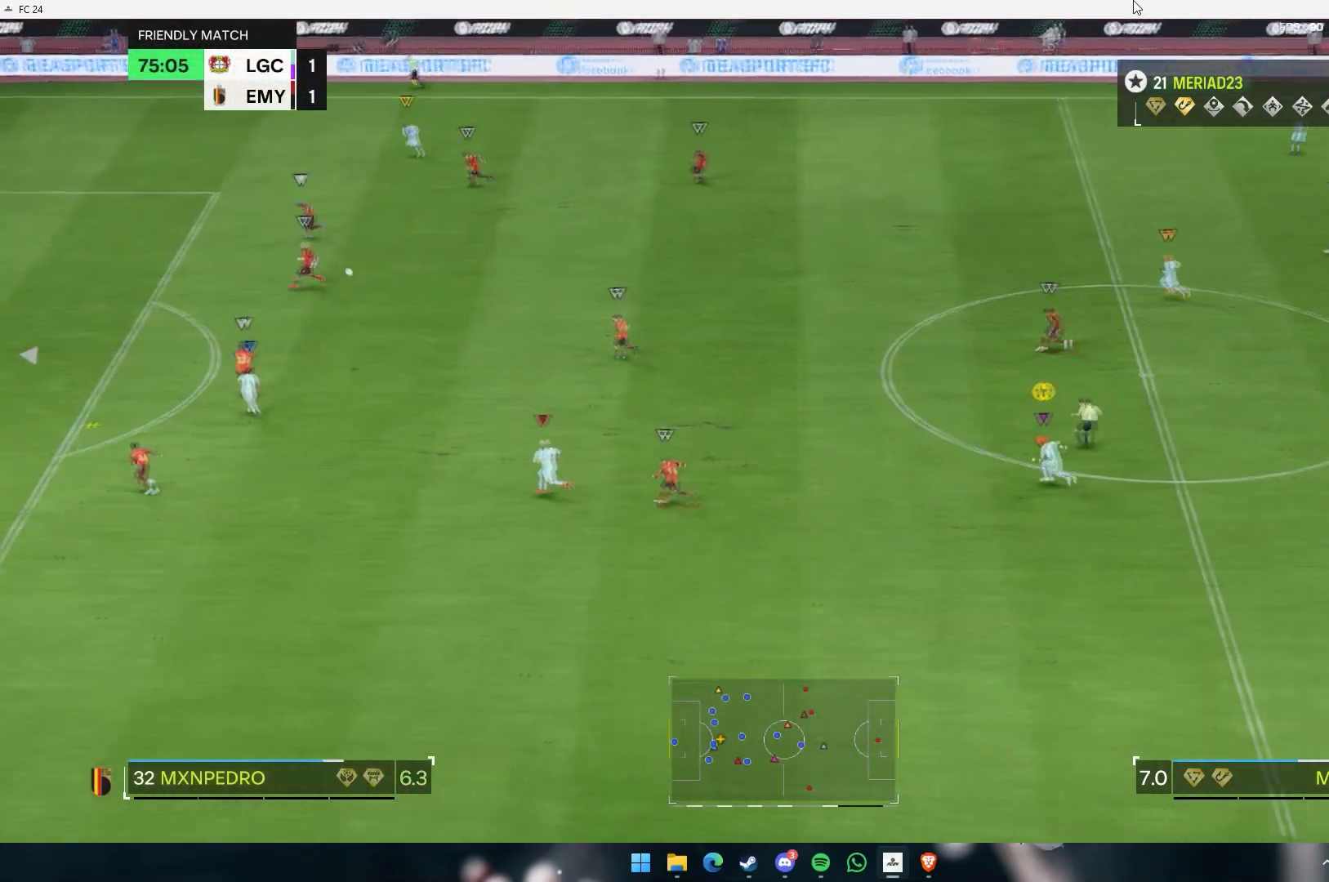
{"buttons": [], "left_stick": "center", "events": []}